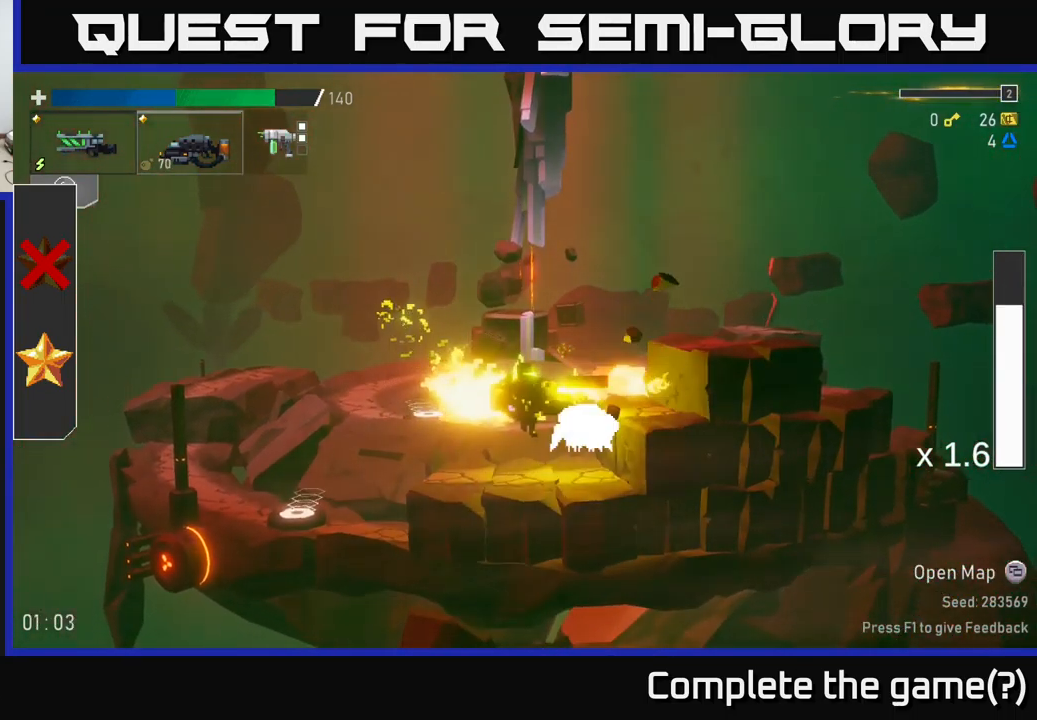
Gameplay with a controller (Xbox layout); each line is a JSON object with the inputs held at the frame after it. "events" lists button and stick changes between this image and that frame as [ms after this image, input, new state], when the widget could be followed in between.
{"buttons": [], "left_stick": "center", "right_stick": "center", "events": [[66, "R2", "up"], [350, "R2", "down"], [433, "R2", "up"]]}
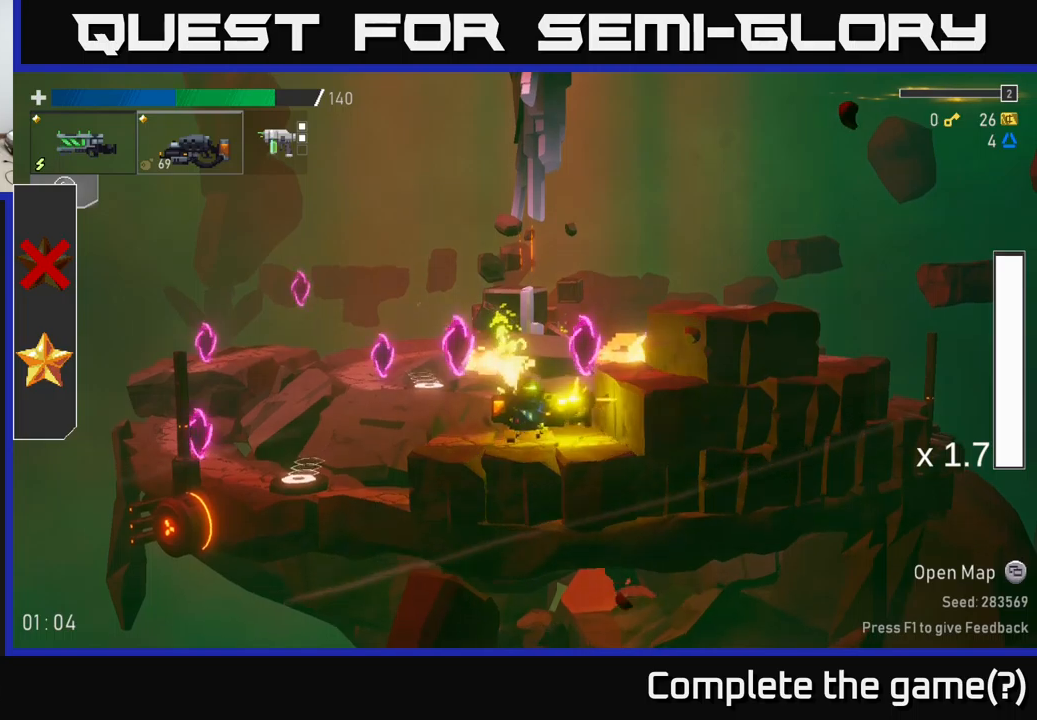
{"buttons": [], "left_stick": "left", "right_stick": "center", "events": [[33, "left_stick", "left"], [217, "A", "down"], [283, "X", "down"], [333, "A", "up"], [350, "X", "up"]]}
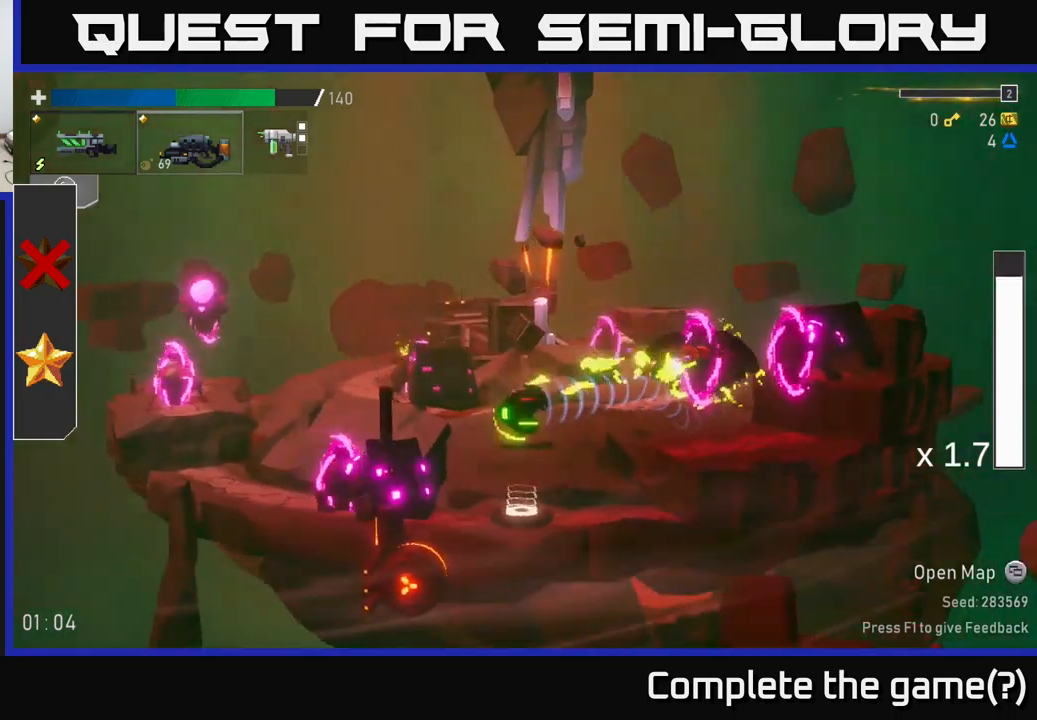
{"buttons": ["A"], "left_stick": "left", "right_stick": "center", "events": [[133, "left_stick", "right"], [150, "R2", "down"], [417, "R2", "up"], [433, "left_stick", "center"], [483, "A", "down"], [483, "left_stick", "left"]]}
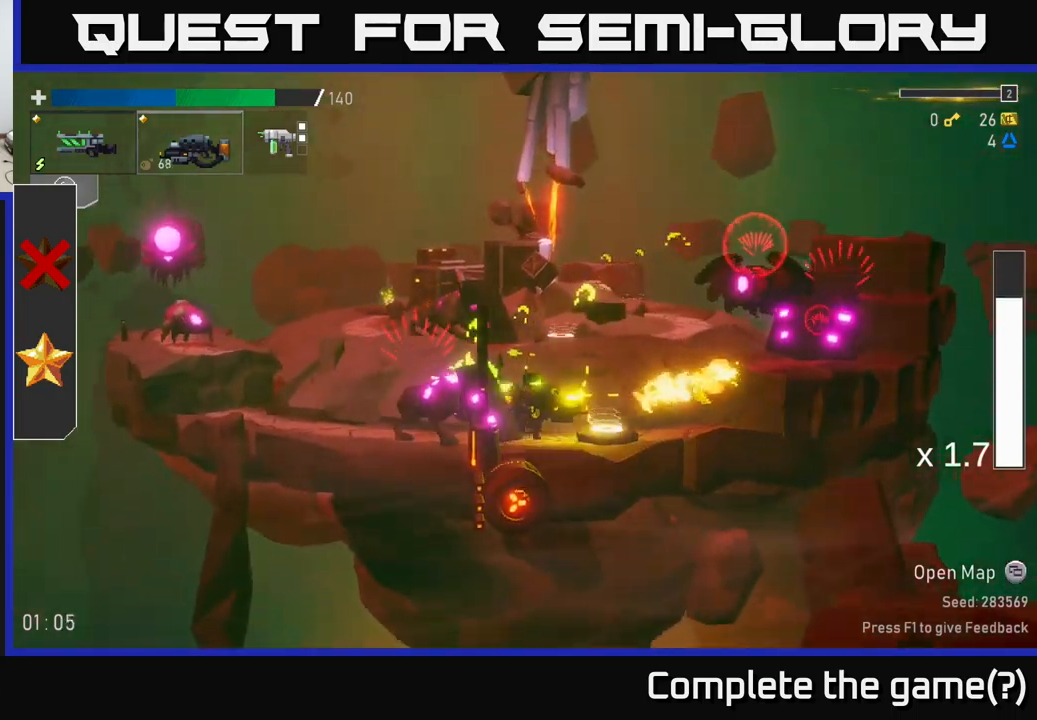
{"buttons": ["R2"], "left_stick": "right", "right_stick": "center", "events": [[17, "X", "down"], [50, "A", "up"], [117, "A", "down"], [133, "X", "up"], [167, "A", "up"], [383, "left_stick", "right"], [433, "R2", "down"]]}
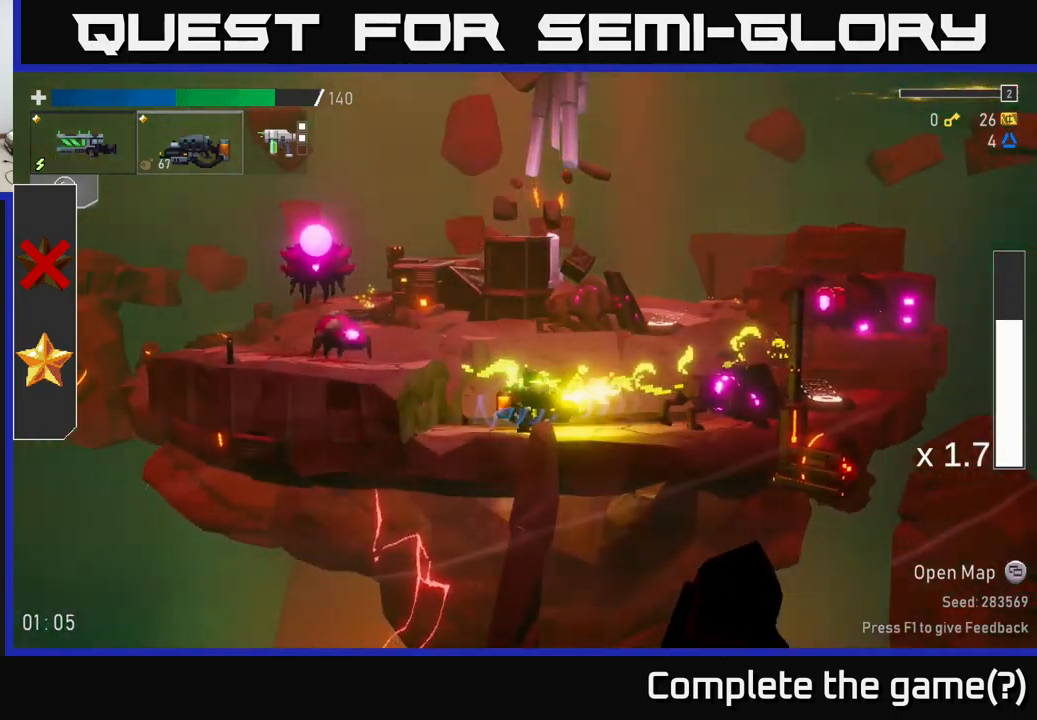
{"buttons": ["R2"], "left_stick": "right", "right_stick": "center", "events": [[217, "A", "down"], [250, "R2", "up"], [333, "X", "down"], [367, "A", "up"], [400, "R2", "down"], [433, "X", "up"]]}
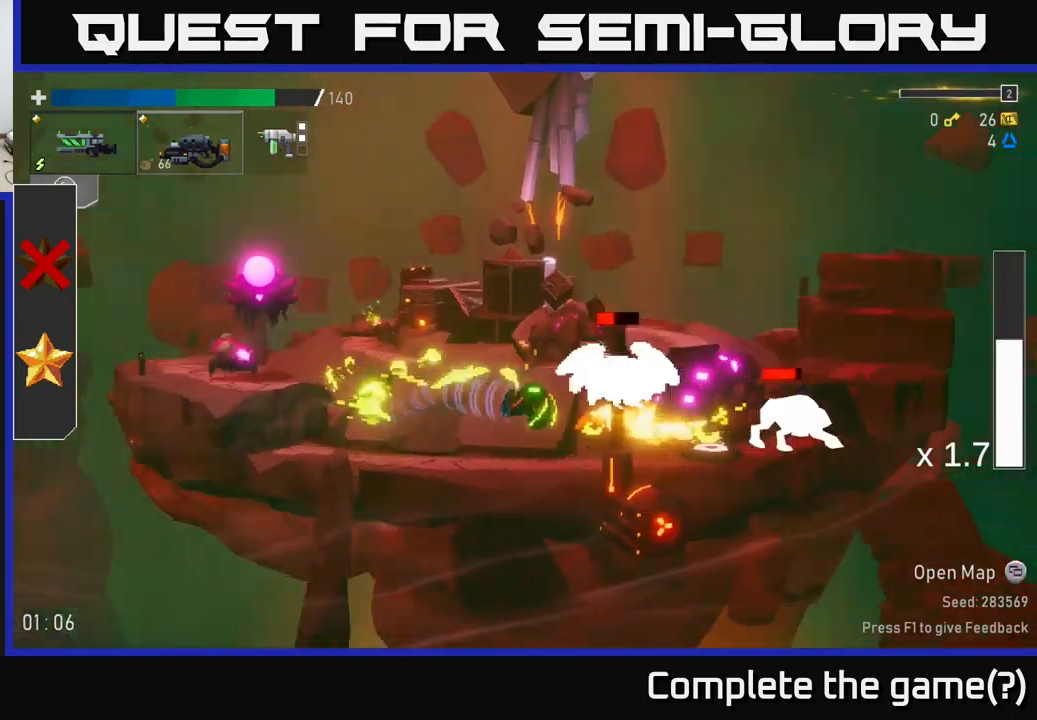
{"buttons": [], "left_stick": "right", "right_stick": "center", "events": [[133, "left_stick", "center"], [267, "A", "down"], [300, "X", "down"], [333, "R2", "up"], [333, "left_stick", "right"], [417, "A", "up"], [417, "X", "up"]]}
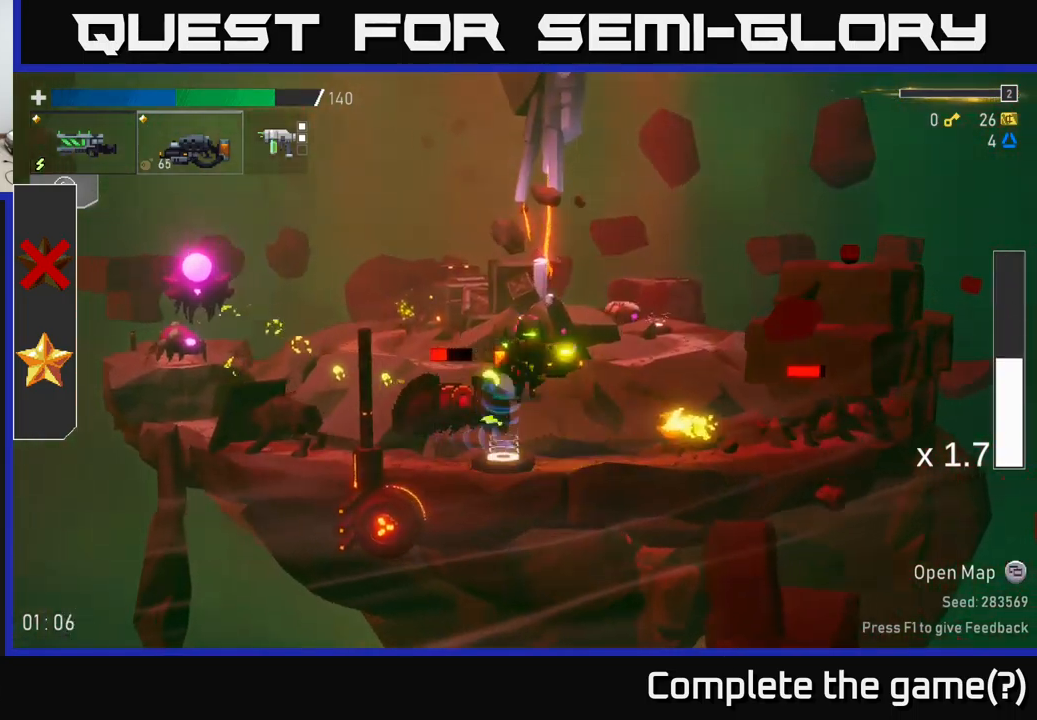
{"buttons": ["R2"], "left_stick": "left", "right_stick": "center", "events": [[300, "left_stick", "left"], [333, "R2", "down"]]}
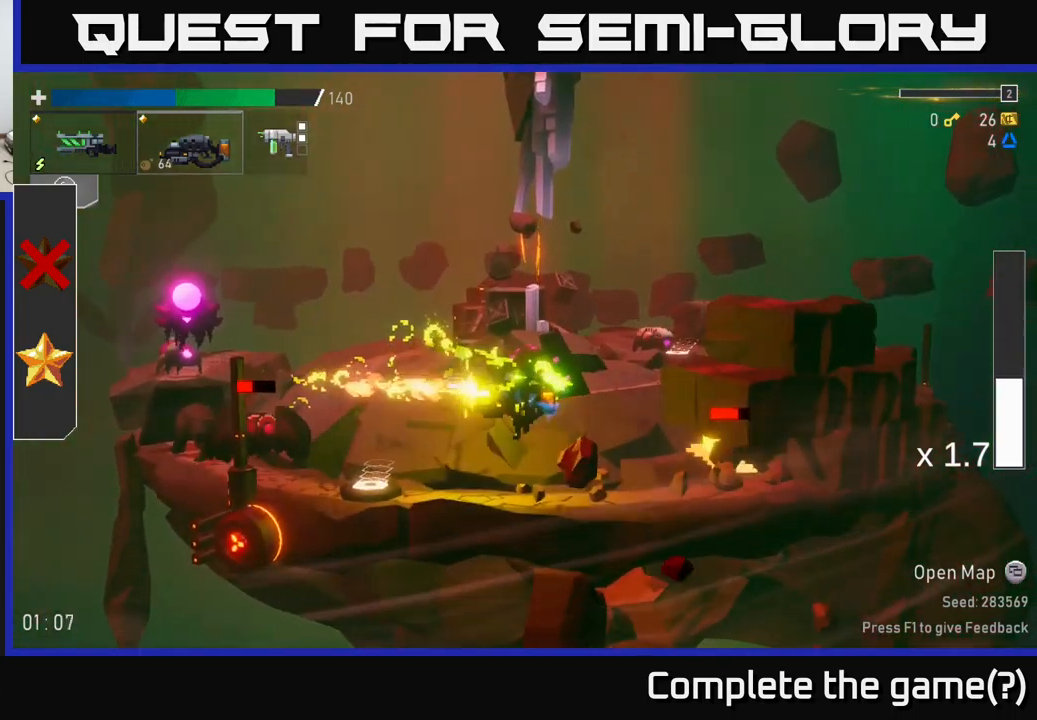
{"buttons": [], "left_stick": "left", "right_stick": "center", "events": [[17, "R2", "up"], [50, "left_stick", "down"], [167, "left_stick", "left"], [200, "R2", "down"], [467, "R2", "up"]]}
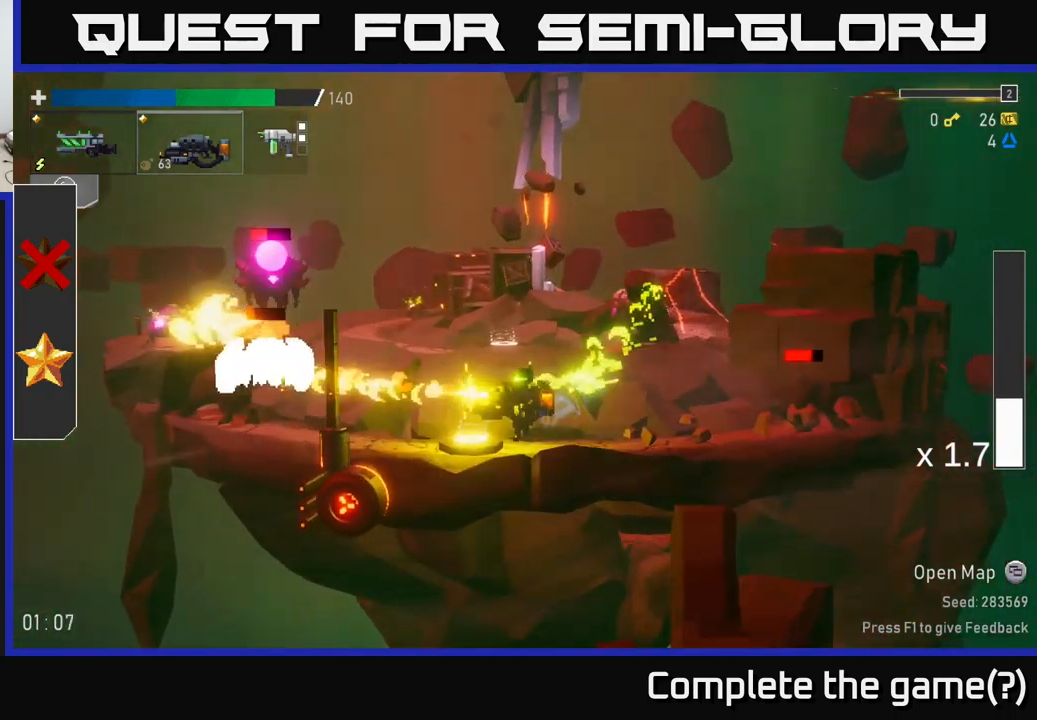
{"buttons": [], "left_stick": "left", "right_stick": "center", "events": [[17, "L2", "down"], [117, "L2", "up"], [117, "R2", "down"], [250, "R2", "up"], [333, "R2", "down"], [450, "R2", "up"]]}
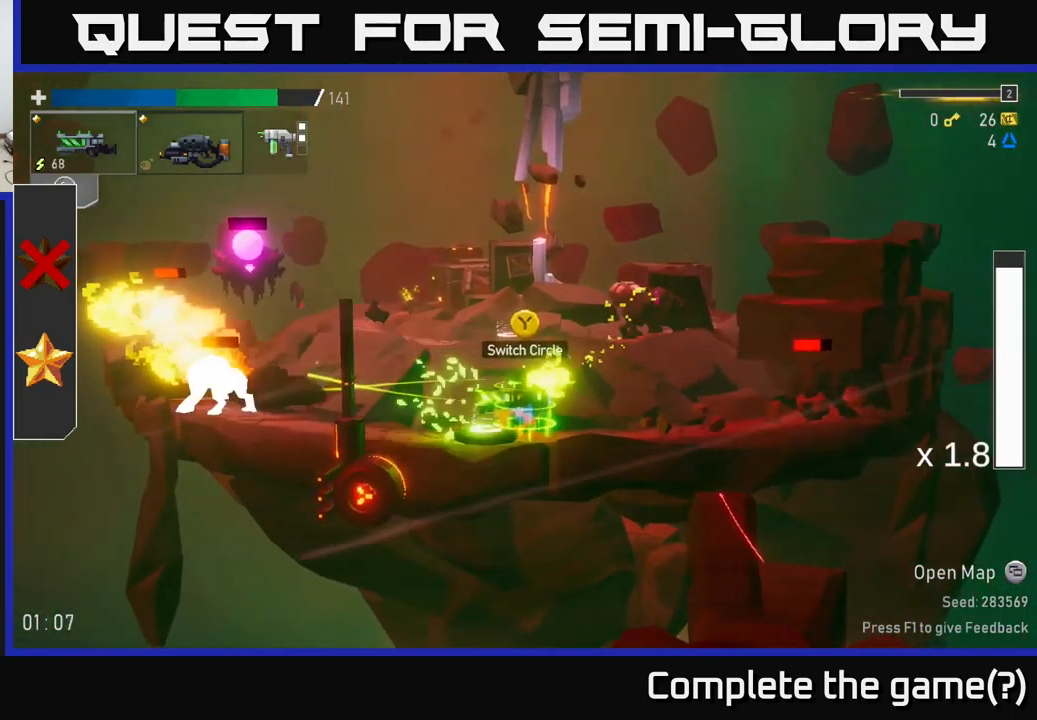
{"buttons": [], "left_stick": "center", "right_stick": "center", "events": [[17, "R2", "down"], [150, "R2", "up"], [183, "left_stick", "center"], [267, "R2", "down"], [283, "A", "down"], [300, "R2", "up"], [467, "A", "up"]]}
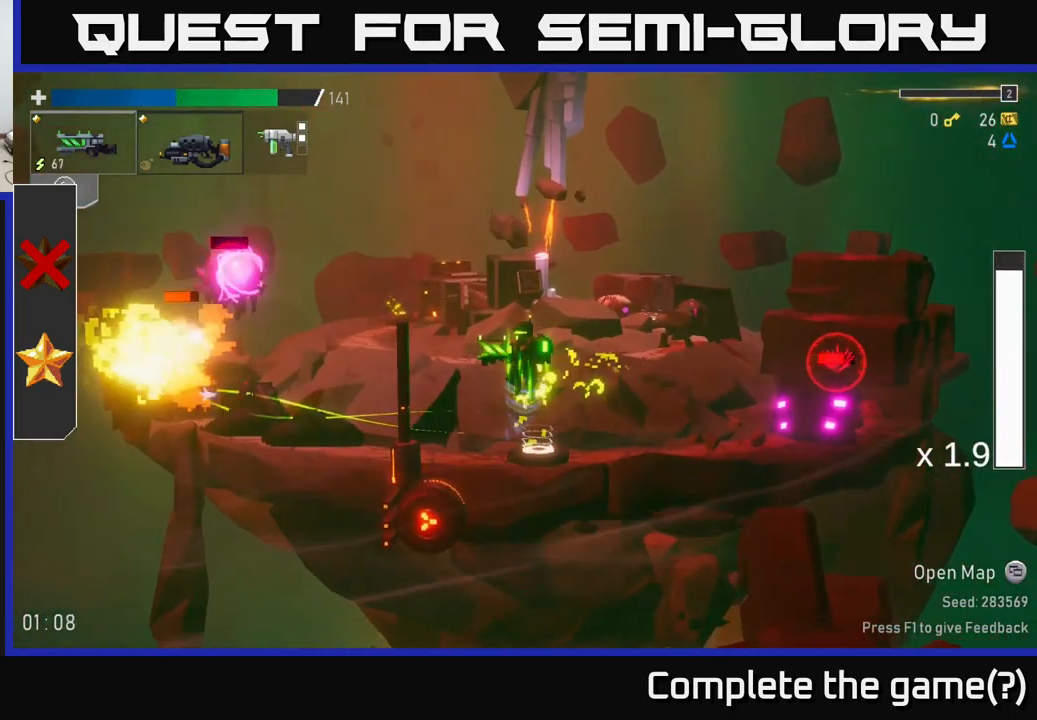
{"buttons": ["R2"], "left_stick": "left", "right_stick": "center", "events": [[50, "R2", "down"], [150, "A", "down"], [150, "R2", "up"], [217, "left_stick", "left"], [283, "A", "up"], [283, "R2", "down"], [400, "R2", "up"], [500, "R2", "down"]]}
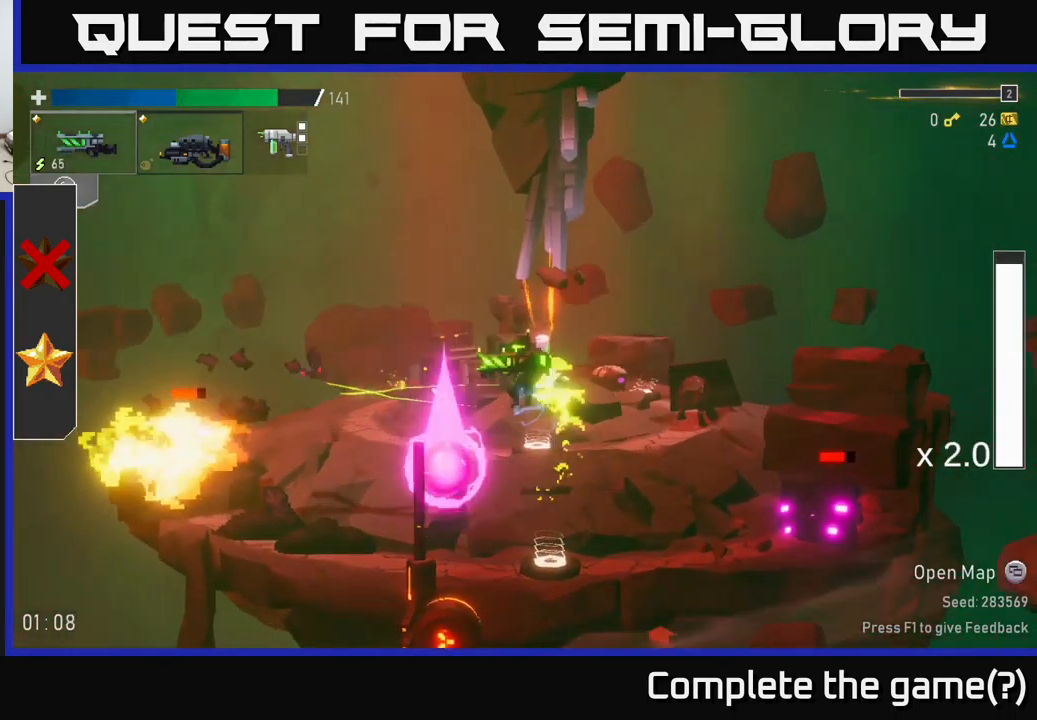
{"buttons": ["R2"], "left_stick": "left", "right_stick": "center", "events": [[50, "R2", "up"], [50, "X", "down"], [134, "X", "up"], [384, "R2", "down"]]}
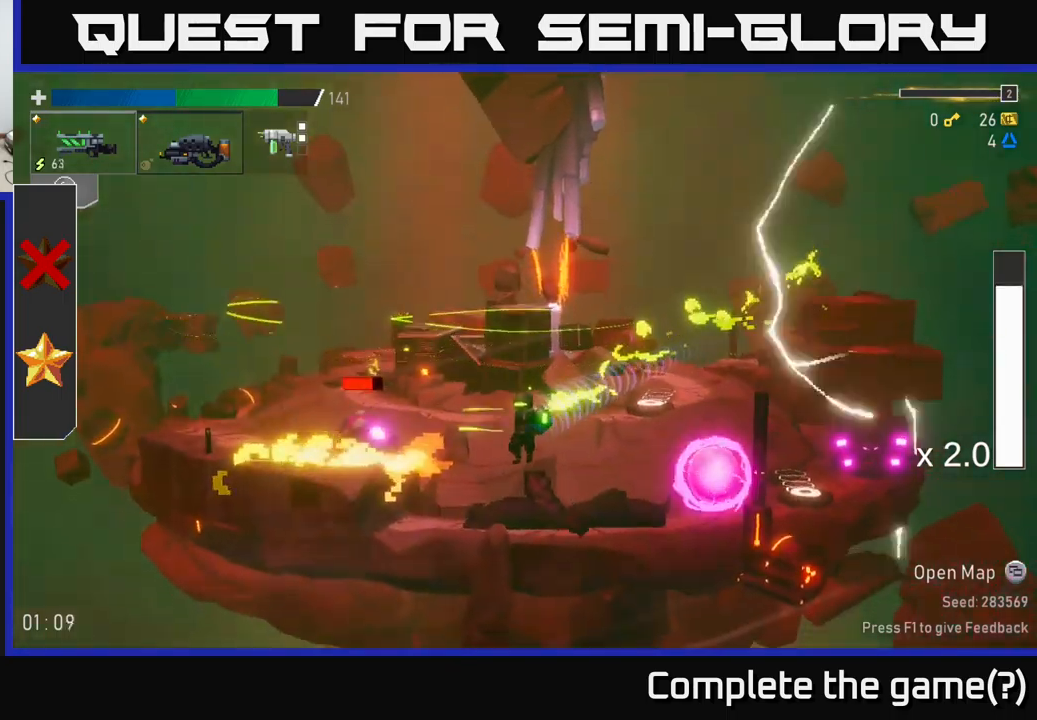
{"buttons": [], "left_stick": "left", "right_stick": "center", "events": [[17, "R2", "up"], [17, "left_stick", "center"], [84, "R2", "down"], [200, "R2", "up"], [300, "R2", "down"], [417, "R2", "up"], [417, "left_stick", "left"]]}
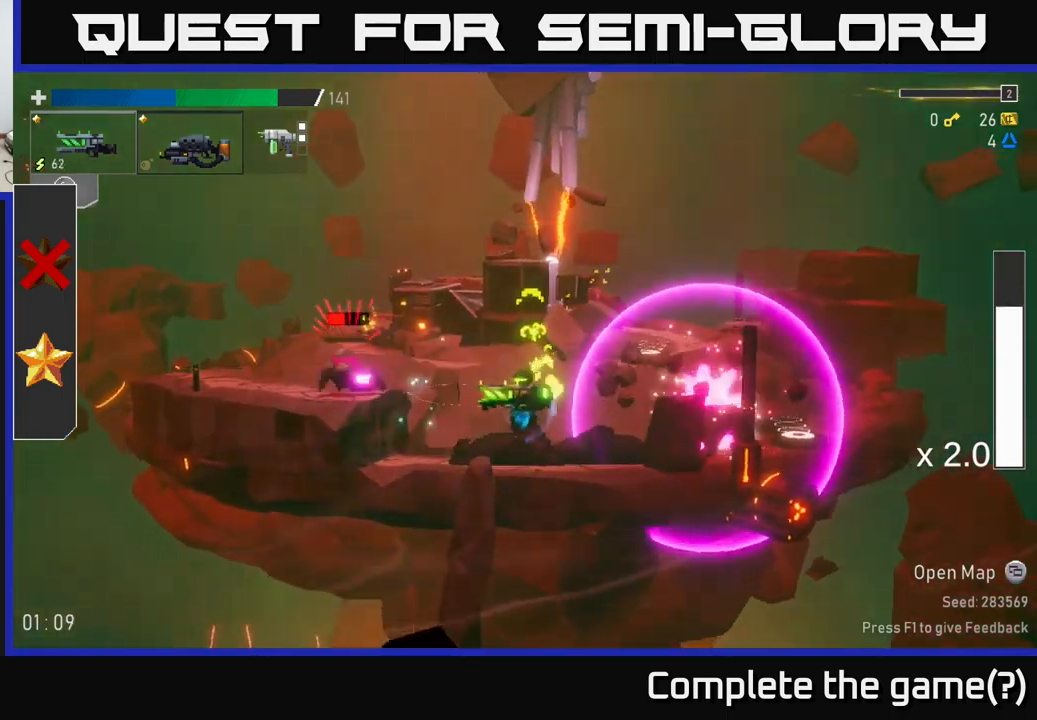
{"buttons": [], "left_stick": "left", "right_stick": "center", "events": [[267, "left_stick", "right"], [334, "X", "down"], [334, "left_stick", "down-left"], [417, "X", "up"], [417, "left_stick", "left"]]}
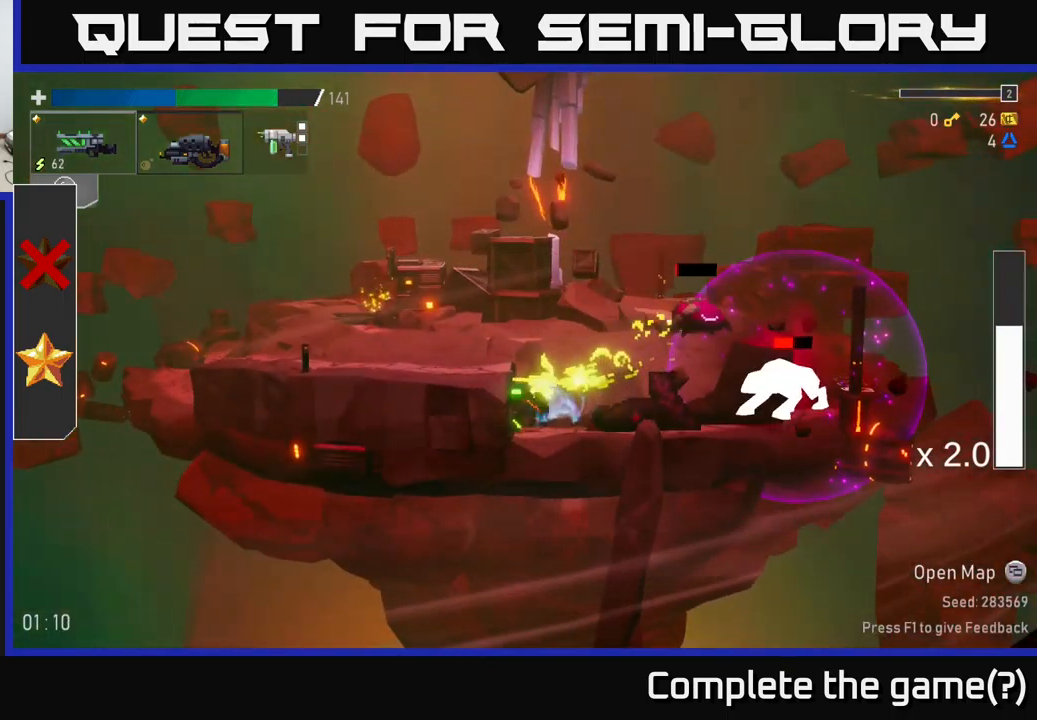
{"buttons": [], "left_stick": "down", "right_stick": "center", "events": [[100, "left_stick", "center"], [150, "left_stick", "right"], [250, "R2", "down"], [367, "R2", "up"], [367, "left_stick", "down"]]}
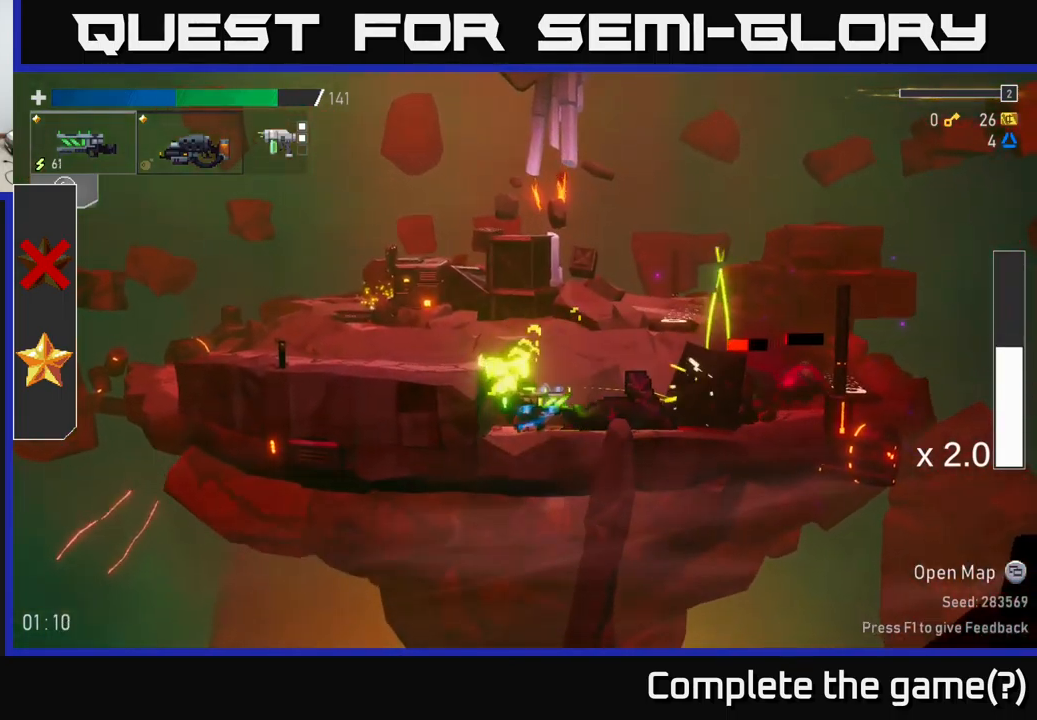
{"buttons": ["X"], "left_stick": "right", "right_stick": "center", "events": [[17, "R2", "down"], [34, "left_stick", "right"], [117, "R2", "up"], [150, "A", "down"], [350, "X", "down"], [417, "A", "up"]]}
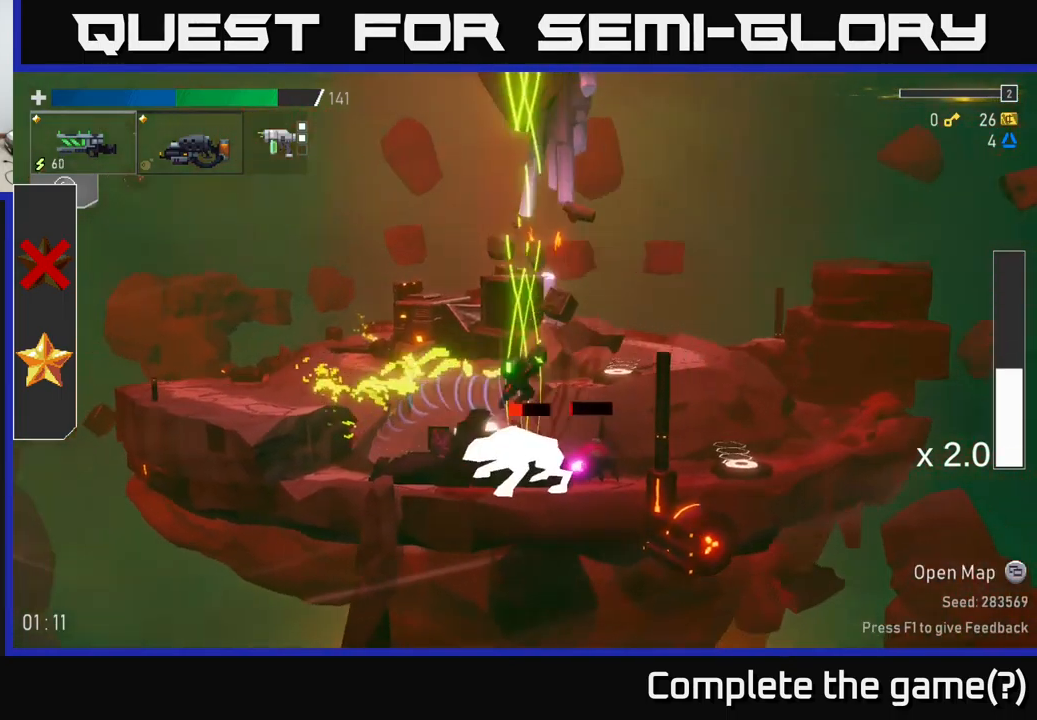
{"buttons": [], "left_stick": "right", "right_stick": "center", "events": [[17, "X", "up"]]}
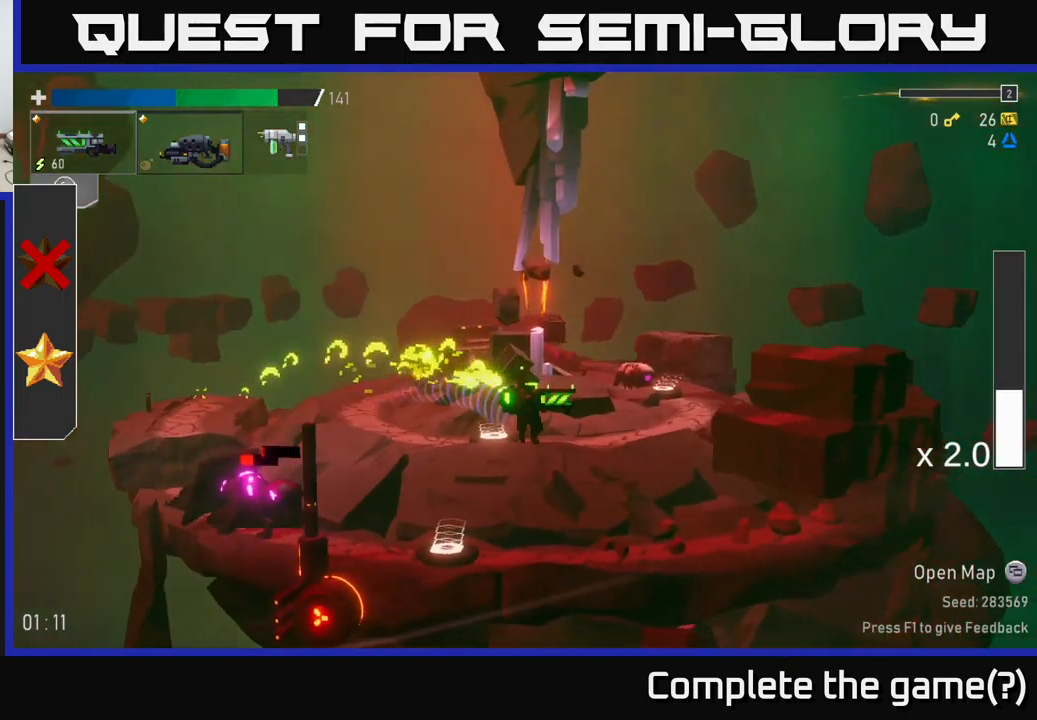
{"buttons": ["R2"], "left_stick": "down", "right_stick": "center", "events": [[34, "left_stick", "left"], [250, "left_stick", "down"], [267, "R2", "down"], [367, "R2", "up"], [500, "R2", "down"]]}
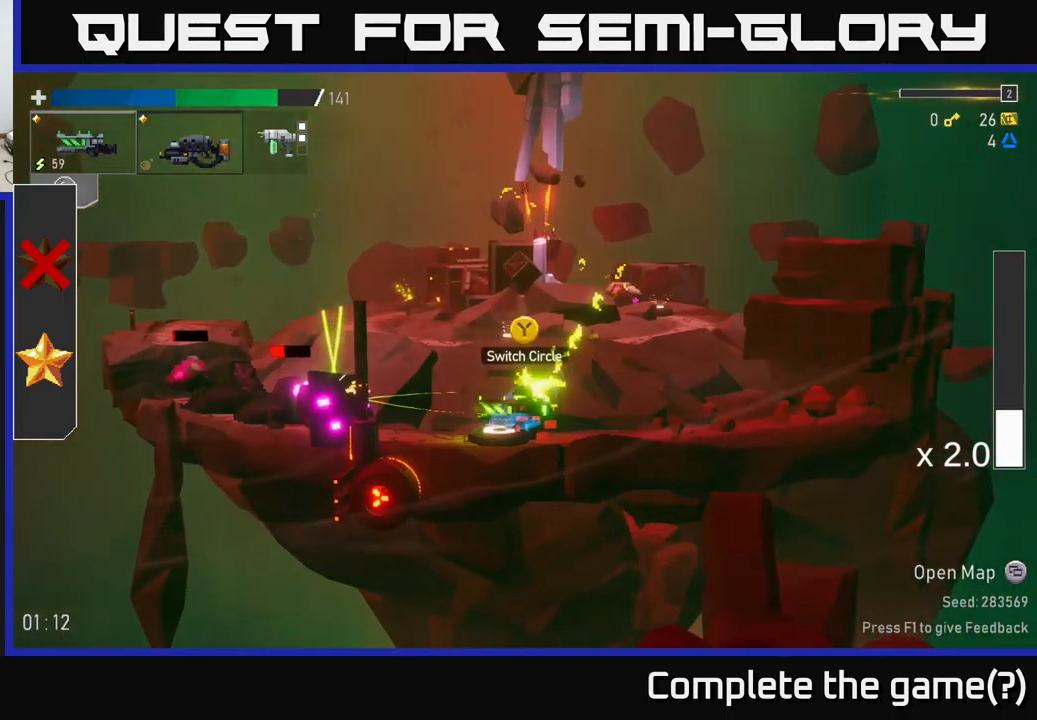
{"buttons": [], "left_stick": "left", "right_stick": "center", "events": [[67, "R2", "up"], [84, "left_stick", "left"], [150, "A", "down"], [267, "X", "down"], [367, "A", "up"], [467, "X", "up"]]}
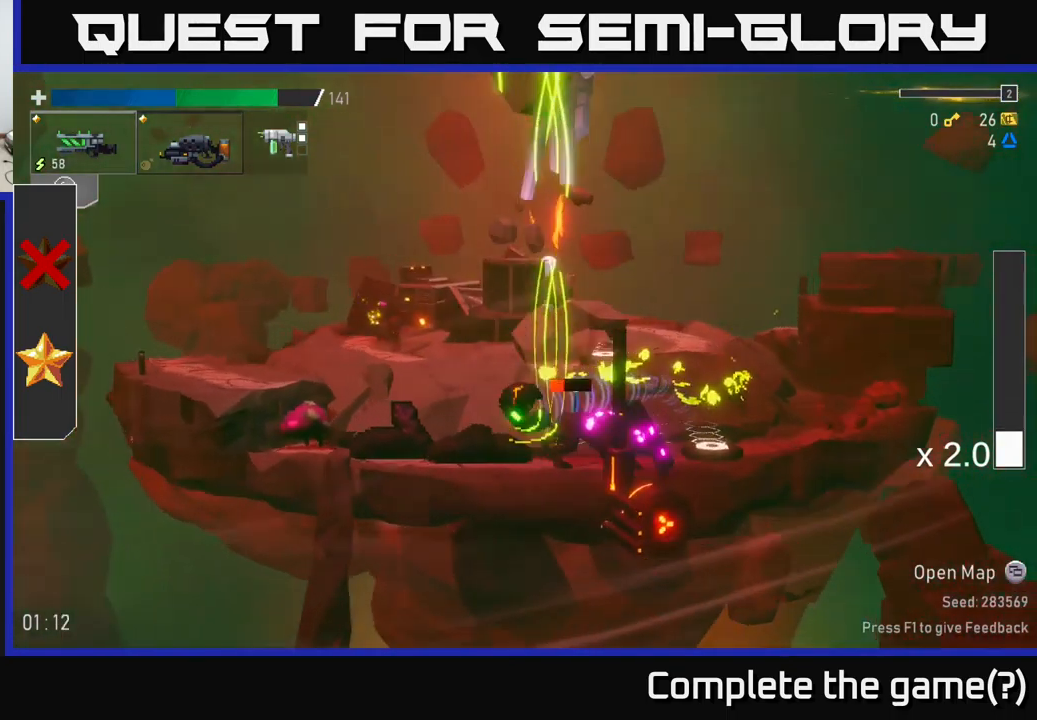
{"buttons": ["R2"], "left_stick": "right", "right_stick": "center", "events": [[117, "left_stick", "down-left"], [150, "R2", "down"], [217, "left_stick", "down"], [267, "R2", "up"], [384, "left_stick", "right"], [500, "R2", "down"]]}
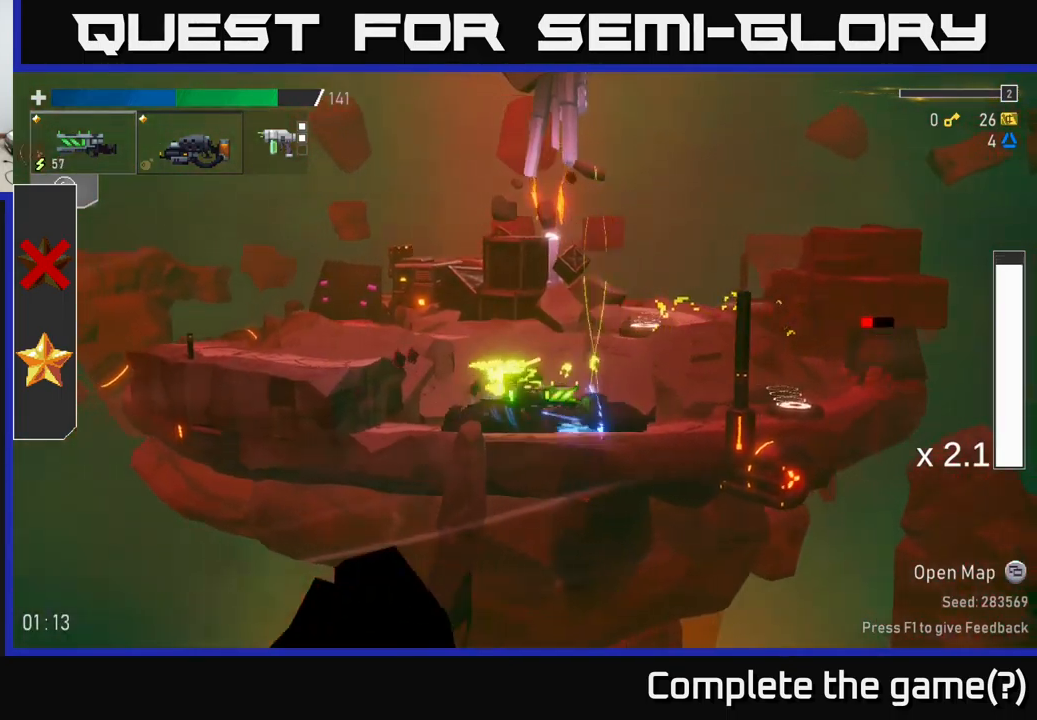
{"buttons": [], "left_stick": "right", "right_stick": "center", "events": [[50, "left_stick", "down-right"], [84, "R2", "up"], [167, "left_stick", "right"], [250, "R2", "down"], [334, "R2", "up"]]}
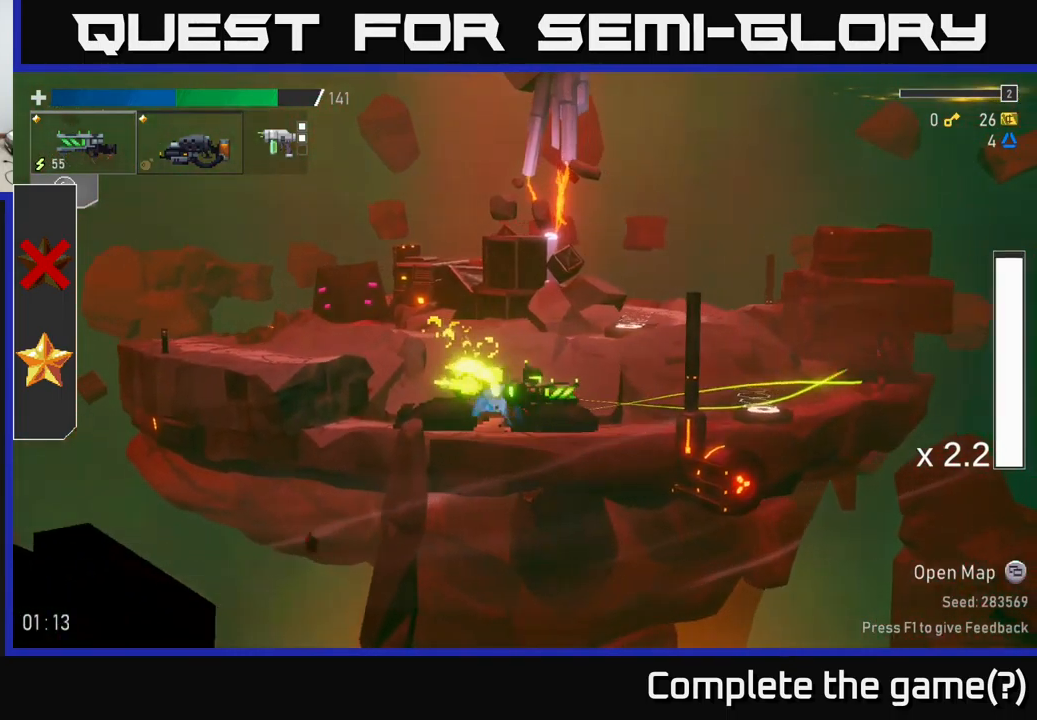
{"buttons": [], "left_stick": "right", "right_stick": "center", "events": []}
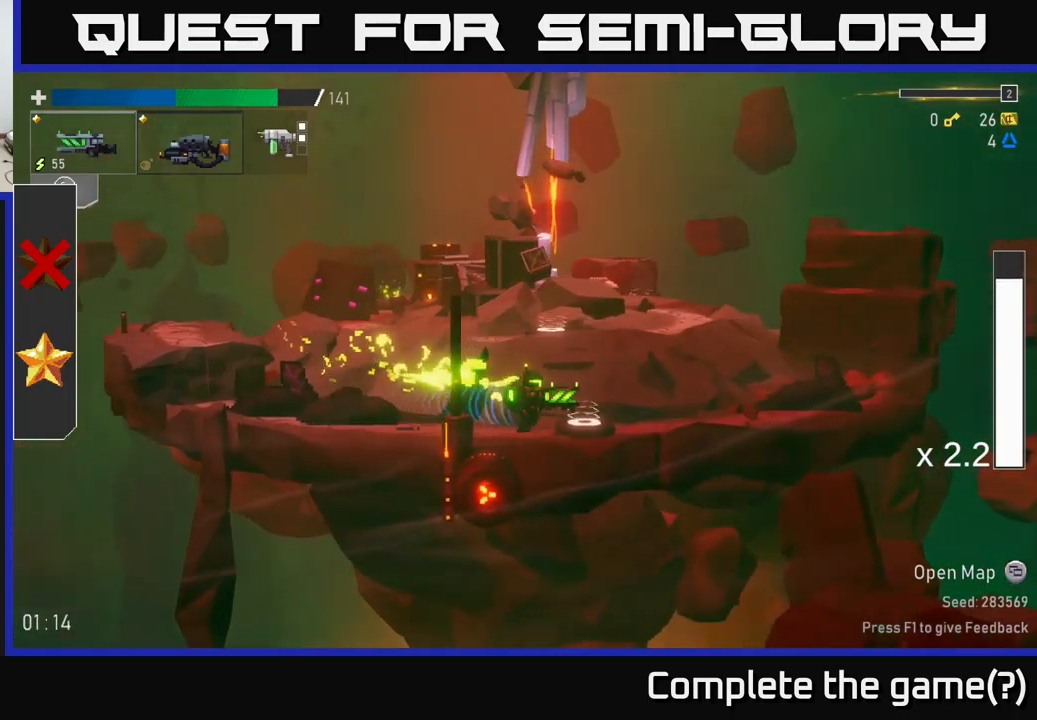
{"buttons": [], "left_stick": "right", "right_stick": "center", "events": [[50, "Y", "down"], [133, "Y", "up"]]}
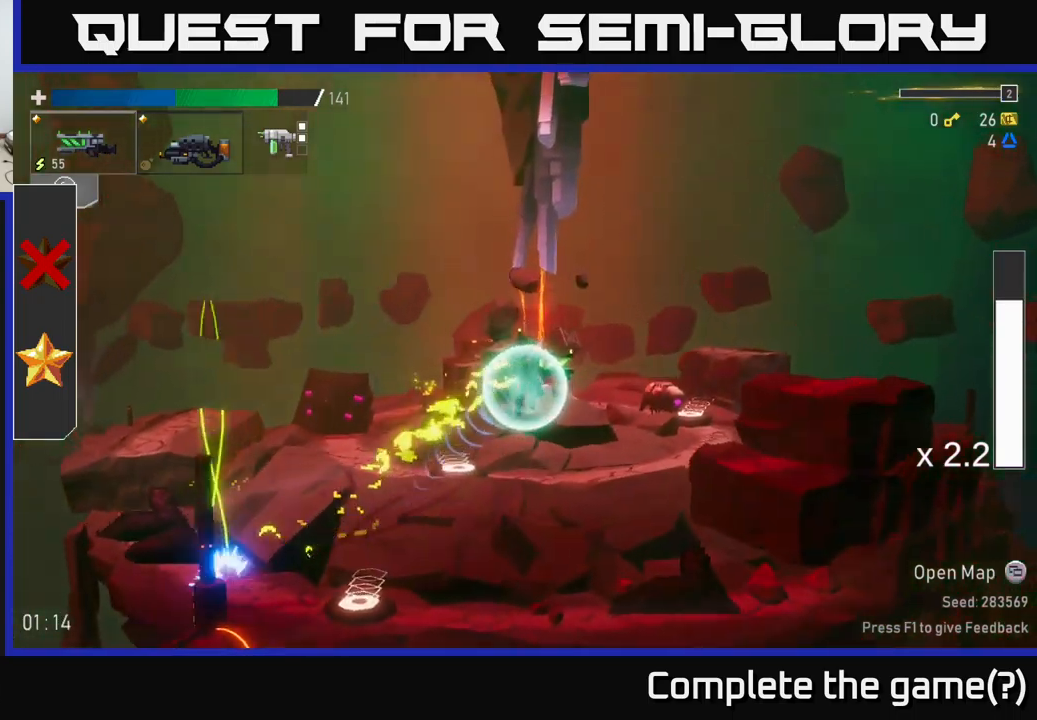
{"buttons": ["R2"], "left_stick": "down", "right_stick": "center", "events": [[350, "left_stick", "down"], [466, "R2", "down"]]}
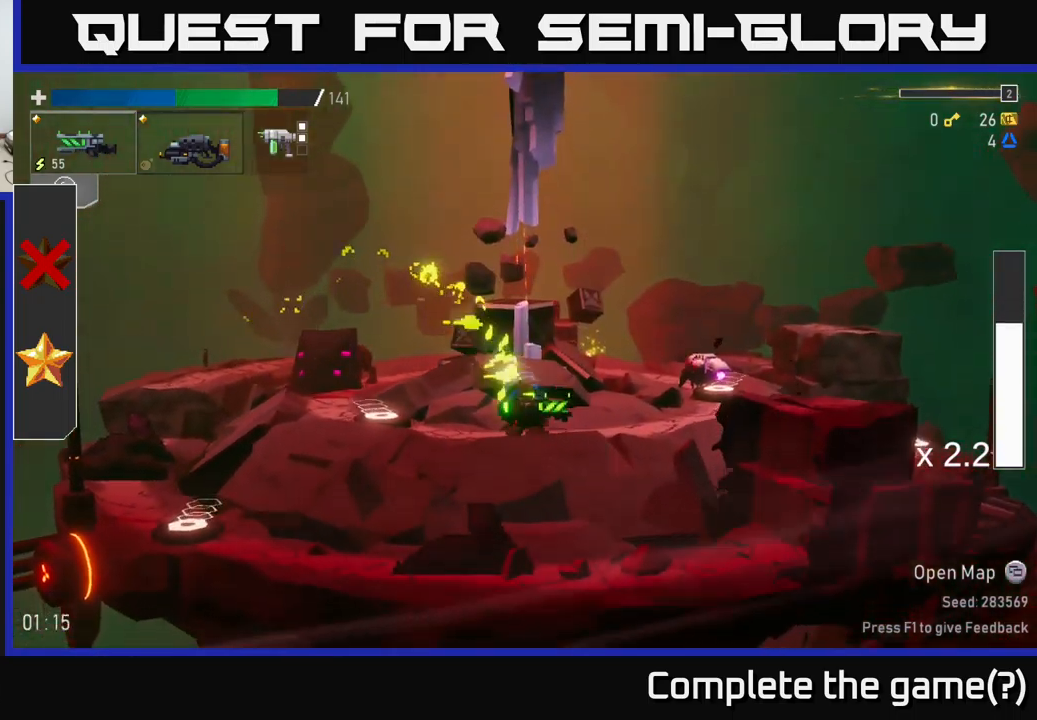
{"buttons": [], "left_stick": "down", "right_stick": "center", "events": [[100, "R2", "up"], [216, "R2", "down"], [333, "R2", "up"], [400, "R2", "down"], [500, "R2", "up"]]}
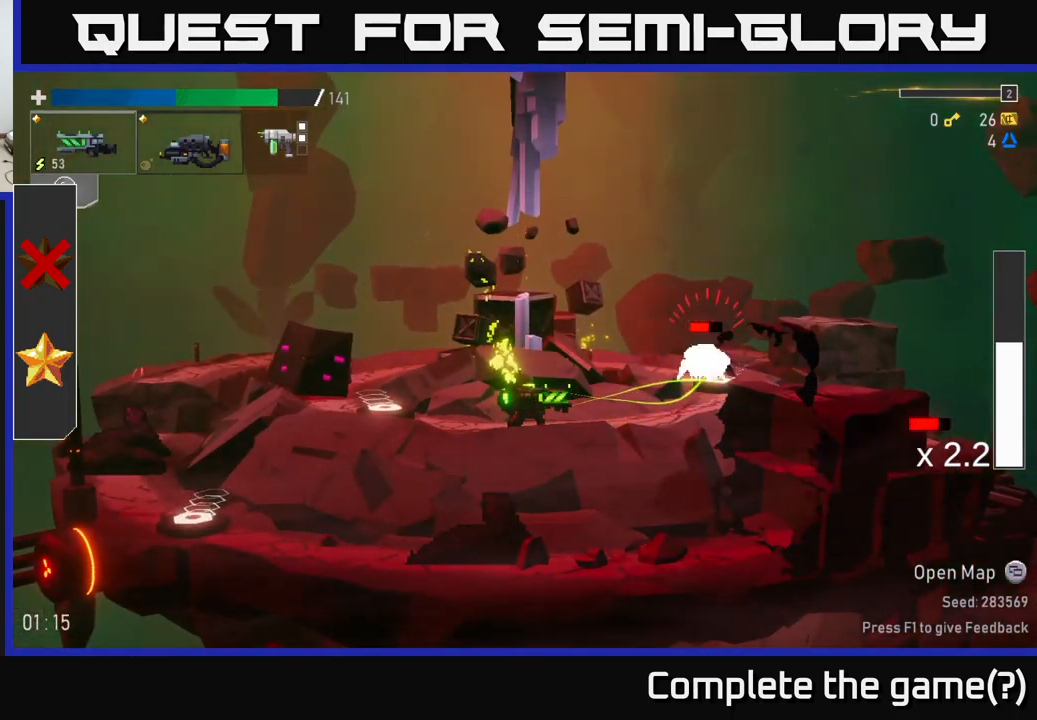
{"buttons": ["A"], "left_stick": "right", "right_stick": "center", "events": [[233, "left_stick", "right"], [300, "A", "down"], [300, "R2", "down"], [333, "R2", "up"]]}
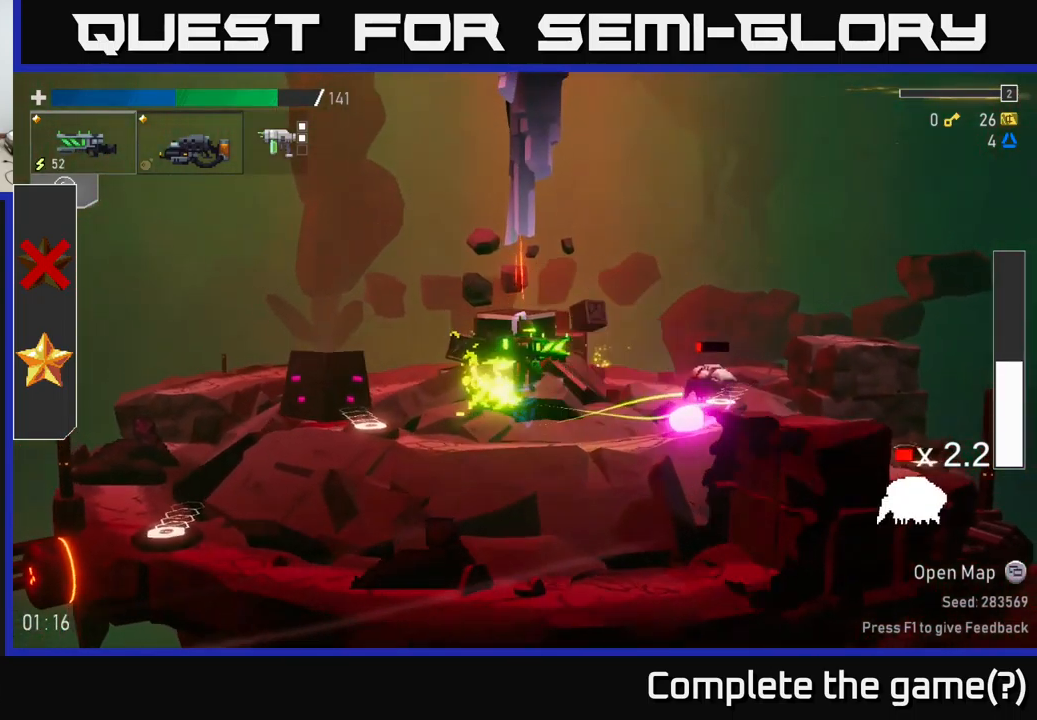
{"buttons": [], "left_stick": "right", "right_stick": "center", "events": [[150, "A", "up"]]}
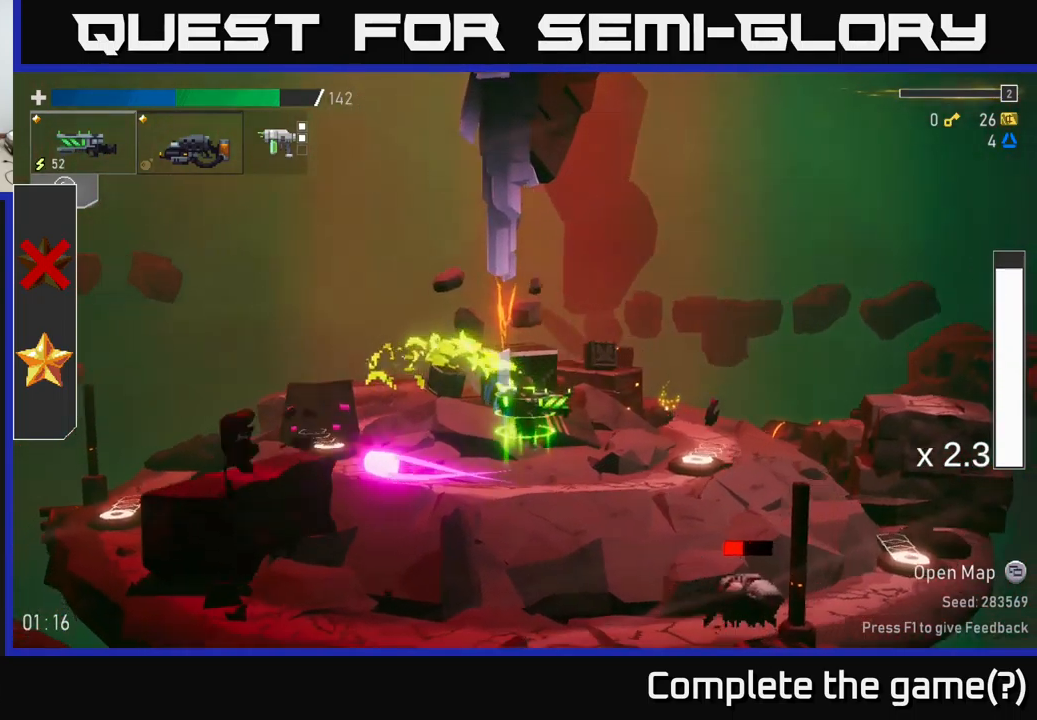
{"buttons": [], "left_stick": "left", "right_stick": "center", "events": [[66, "left_stick", "left"]]}
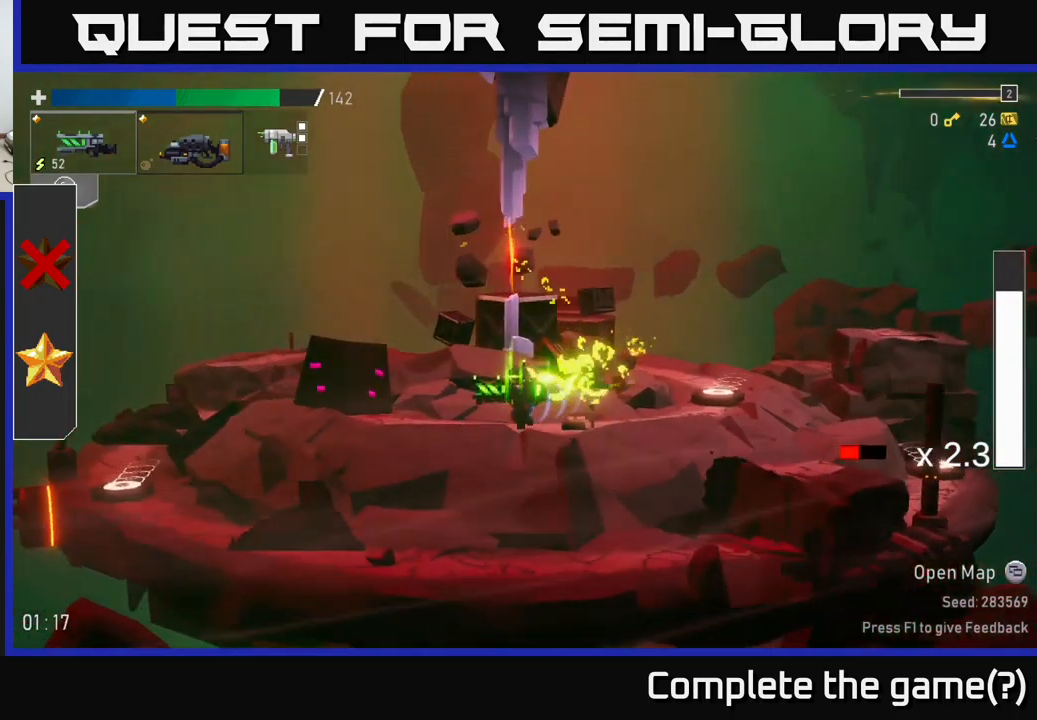
{"buttons": ["X"], "left_stick": "left", "right_stick": "center", "events": [[366, "A", "down"], [450, "X", "down"], [500, "A", "up"]]}
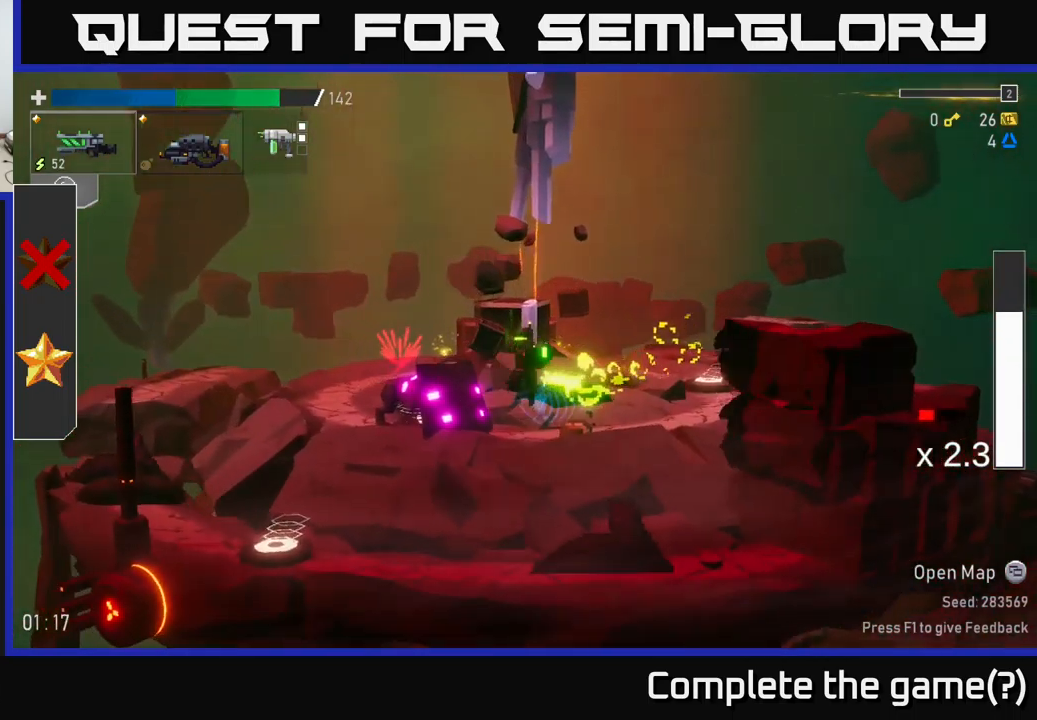
{"buttons": ["R2"], "left_stick": "right", "right_stick": "center", "events": [[100, "X", "up"], [266, "L2", "down"], [266, "left_stick", "center"], [333, "left_stick", "right"], [366, "L2", "up"], [433, "R2", "down"]]}